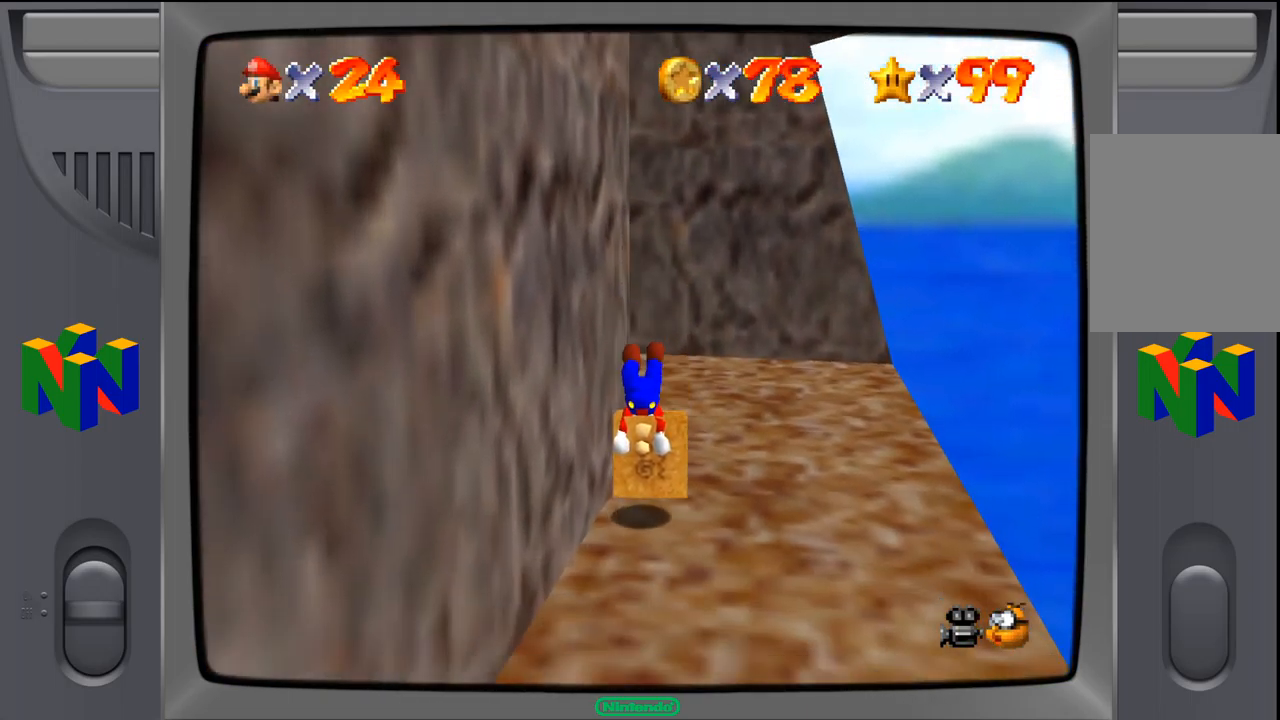
Gameplay with a controller (Nintendo layout); each line is a JSON object with the inputs held at the frame after it (dt_ms = milliseconds from this image to that frame). "events" lists button and stick changes between this image and that frame as [ms after this image, input, new state], when the widget could be followed in between. Not read: L1 L3 R1 R3.
{"dt_ms": 516, "buttons": [], "left_stick": "down", "events": []}
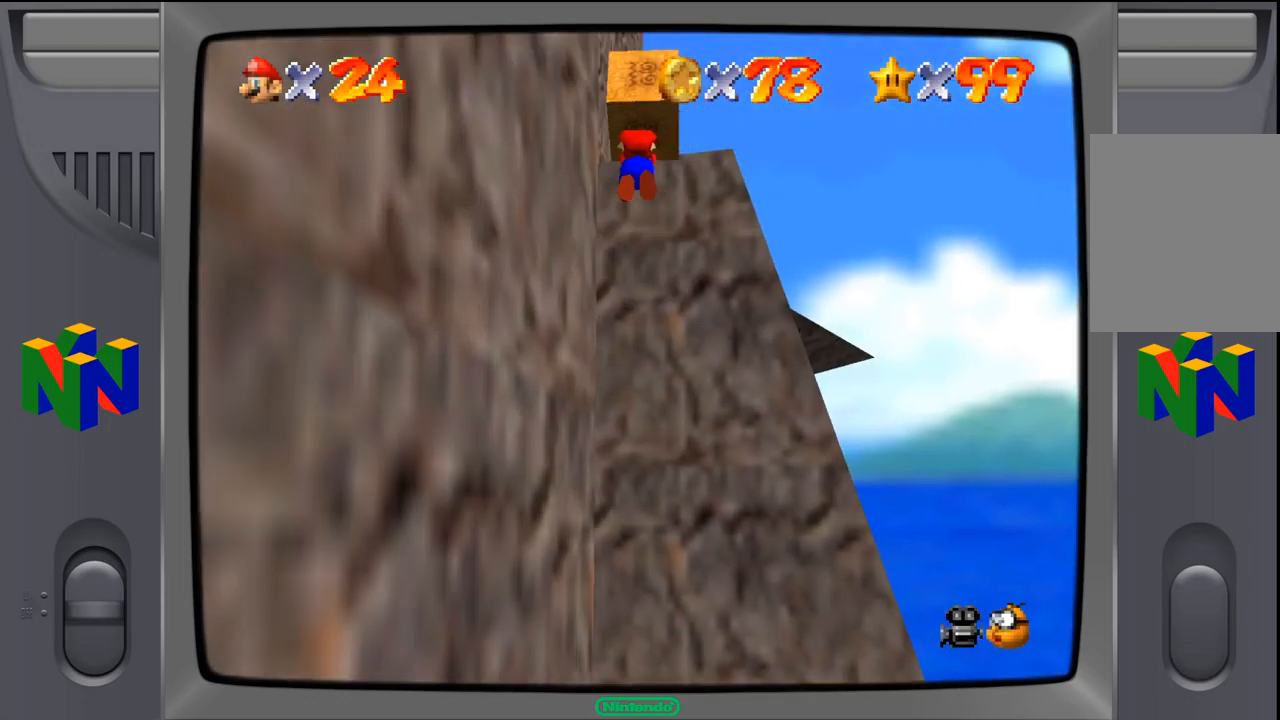
{"dt_ms": 500, "buttons": [], "left_stick": "down", "events": []}
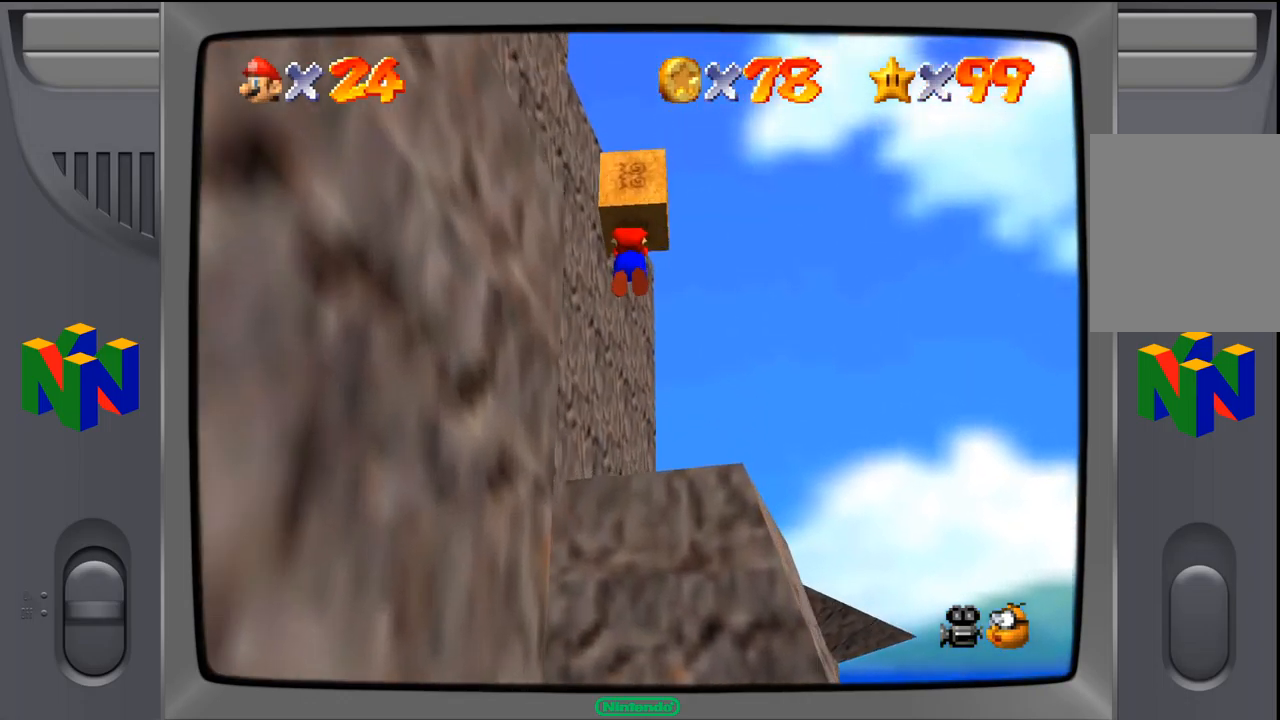
{"dt_ms": 500, "buttons": [], "left_stick": "down", "events": []}
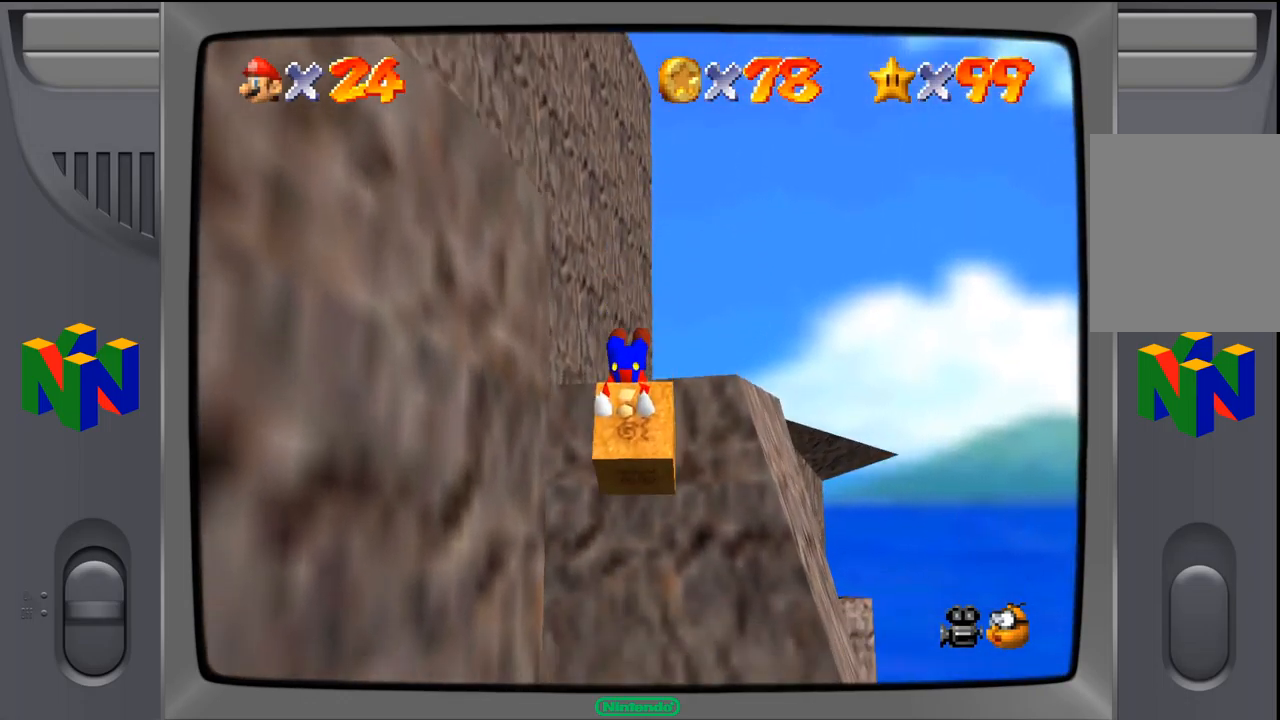
{"dt_ms": 500, "buttons": [], "left_stick": "center", "events": [[300, "left_stick", "center"]]}
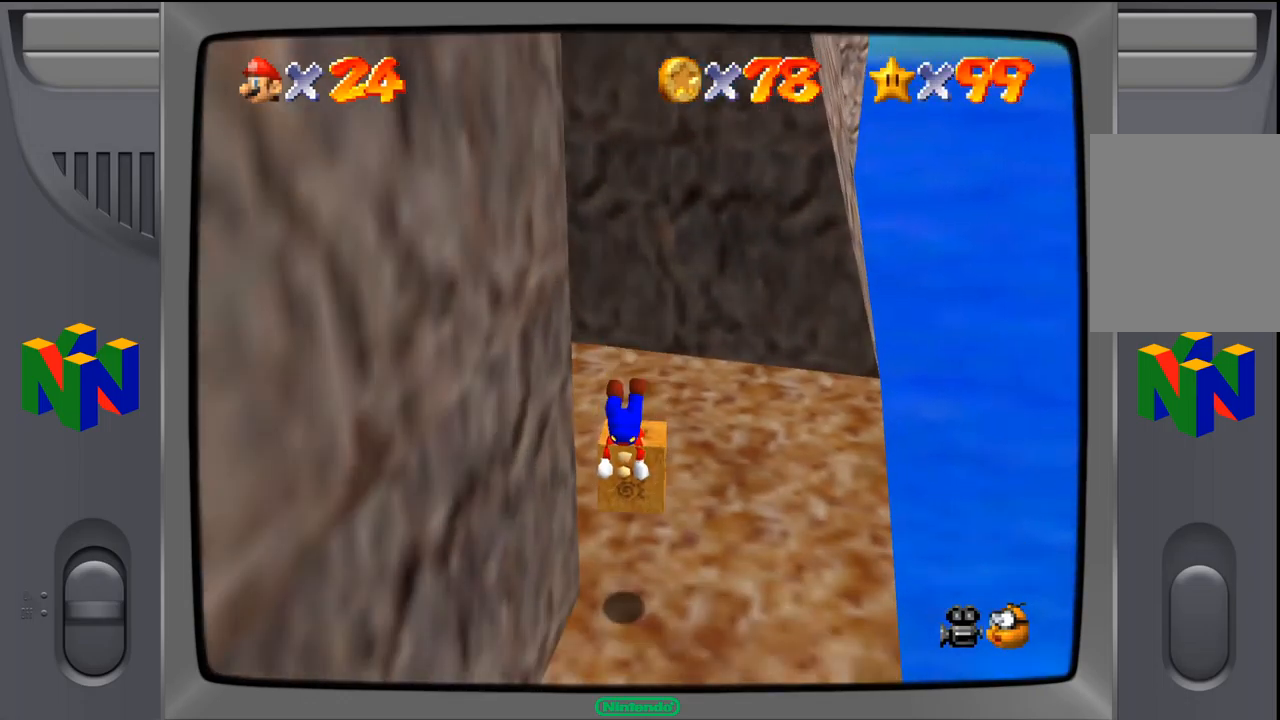
{"dt_ms": 500, "buttons": [], "left_stick": "center", "events": [[417, "A", "down"], [500, "A", "up"]]}
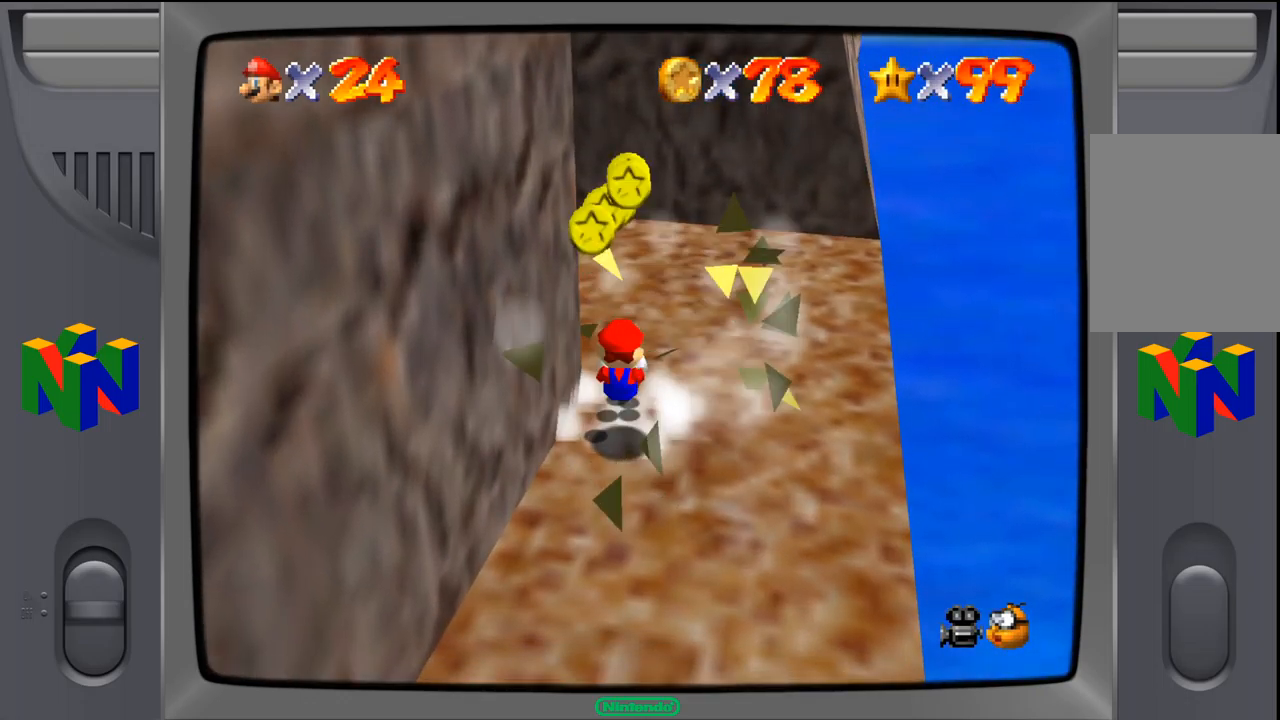
{"dt_ms": 500, "buttons": [], "left_stick": "up-left", "events": [[100, "A", "down"], [167, "A", "up"], [417, "left_stick", "up-left"]]}
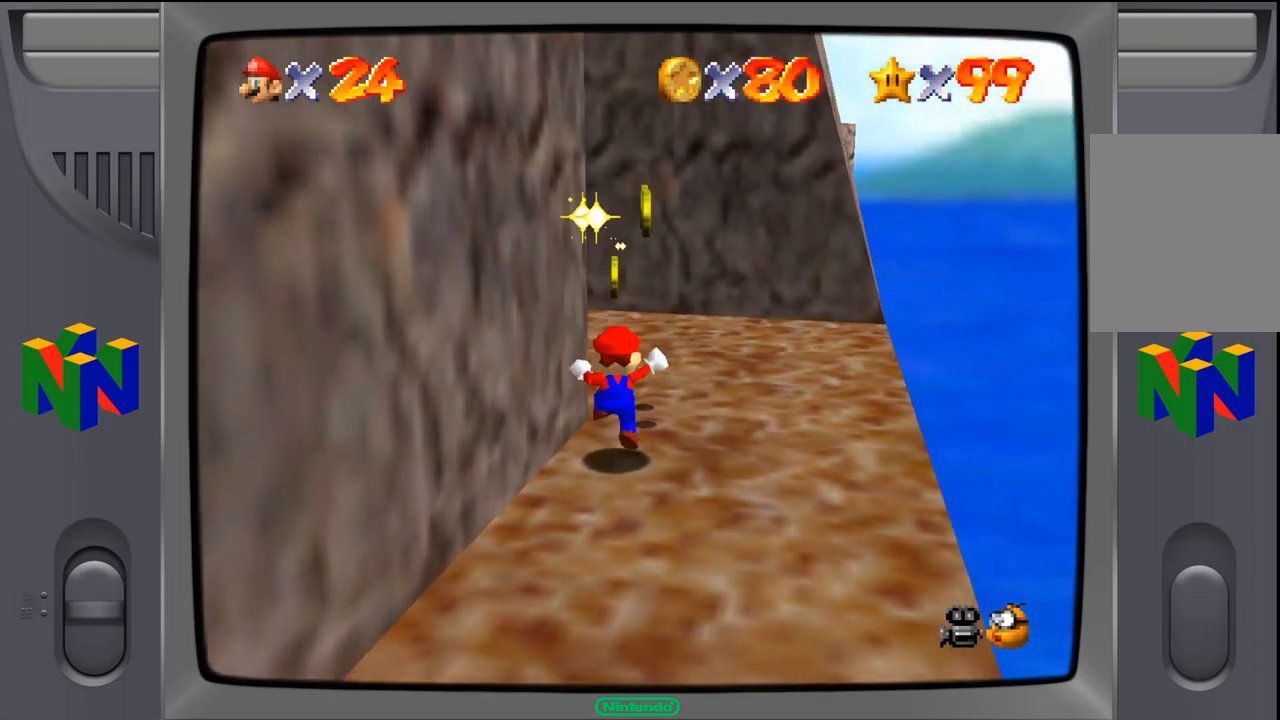
{"dt_ms": 500, "buttons": [], "left_stick": "up", "events": [[233, "left_stick", "up"]]}
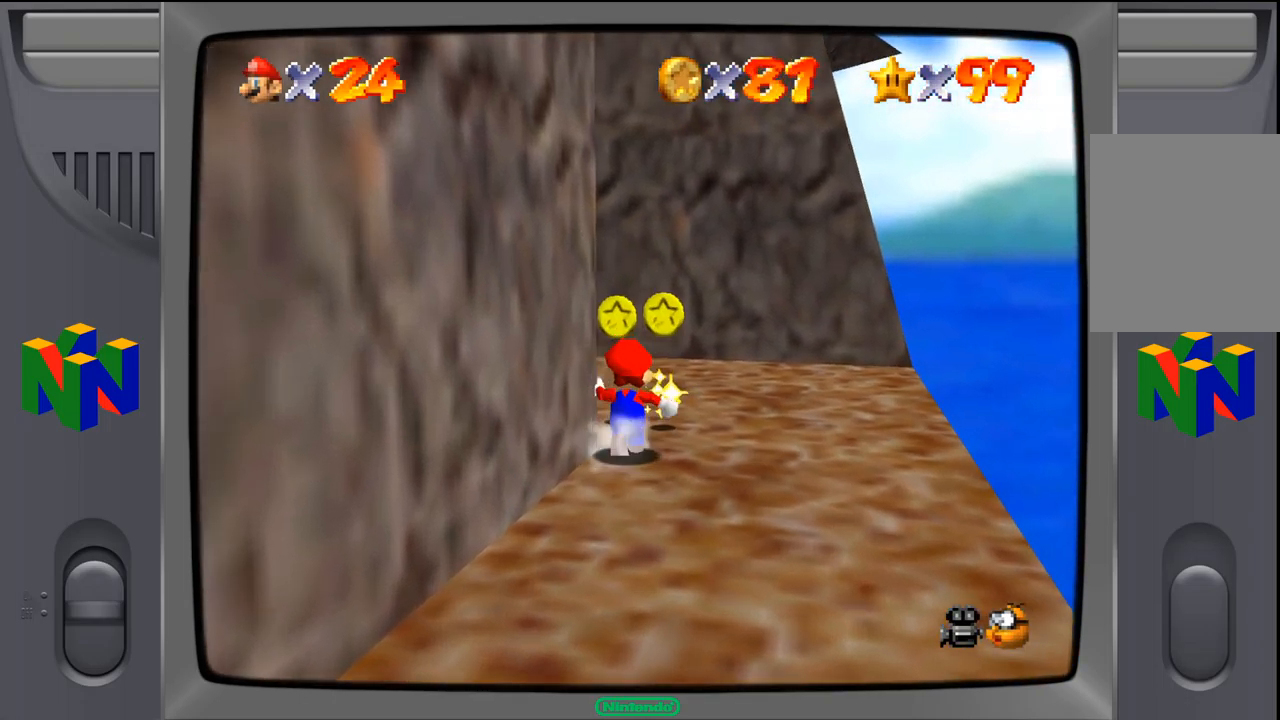
{"dt_ms": 500, "buttons": [], "left_stick": "up", "events": []}
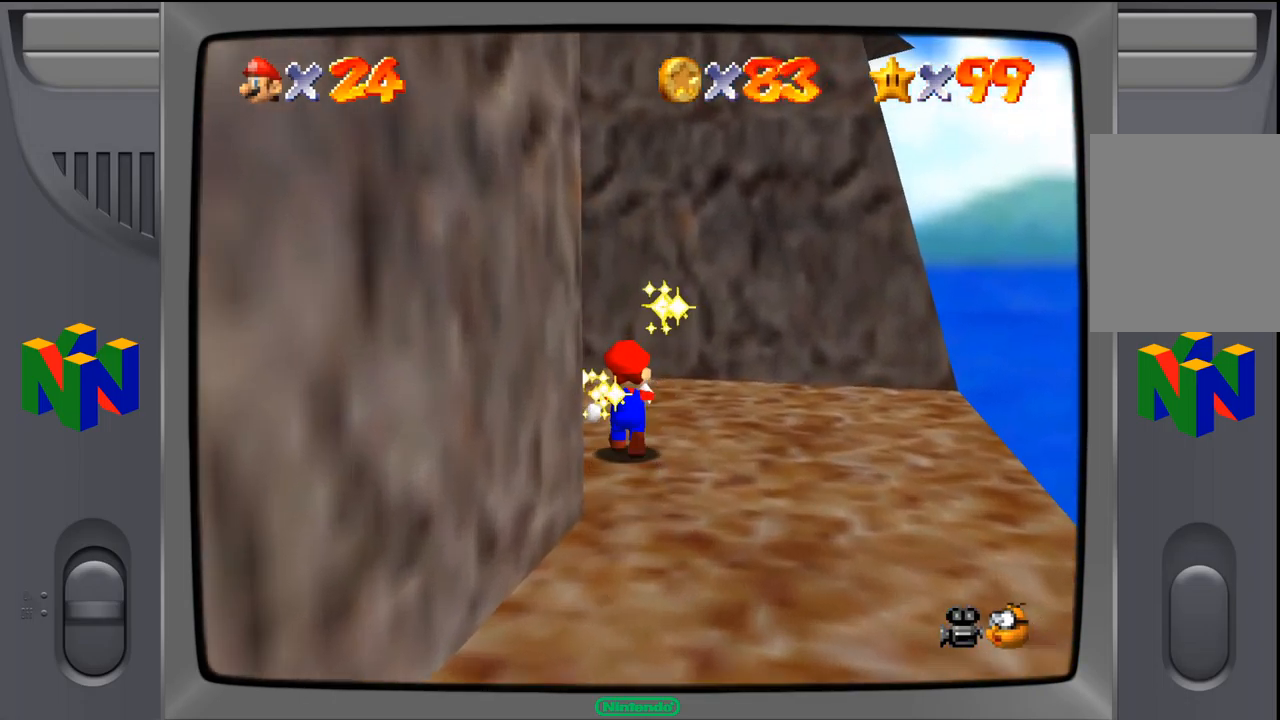
{"dt_ms": 500, "buttons": [], "left_stick": "center", "events": [[250, "left_stick", "up-left"], [350, "left_stick", "center"]]}
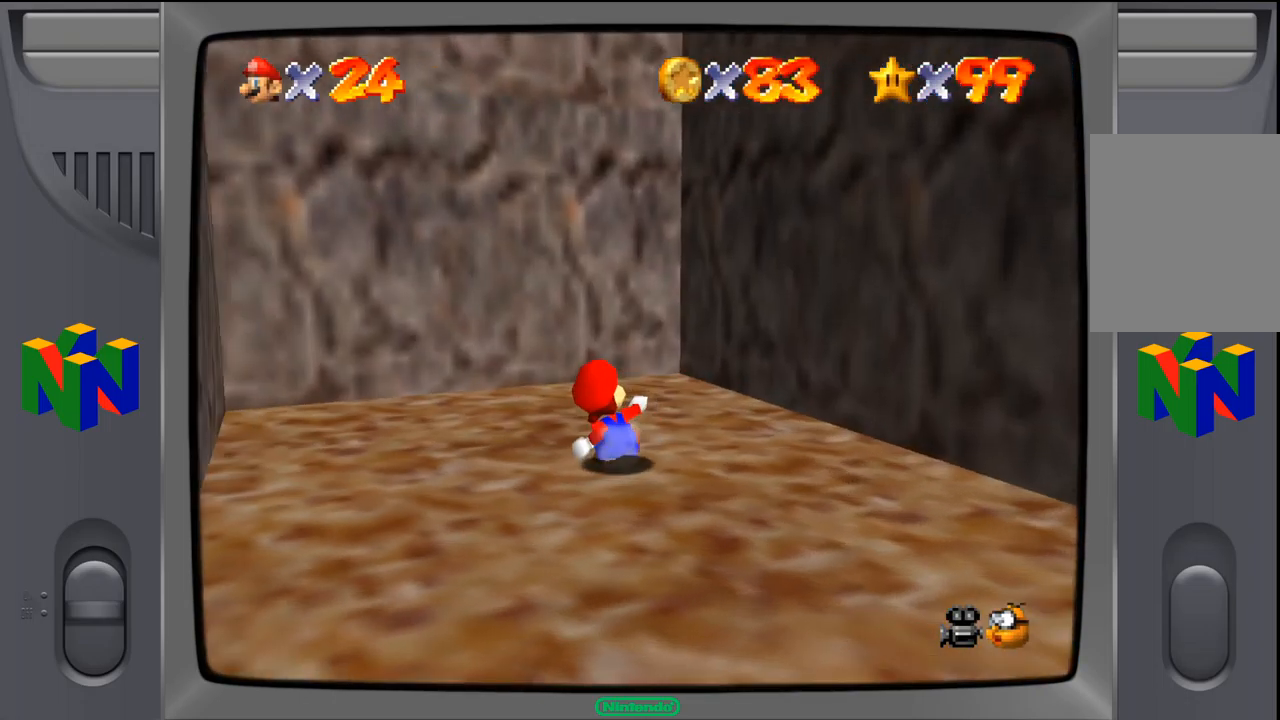
{"dt_ms": 500, "buttons": [], "left_stick": "down-left", "events": [[100, "left_stick", "down"], [150, "left_stick", "down-left"]]}
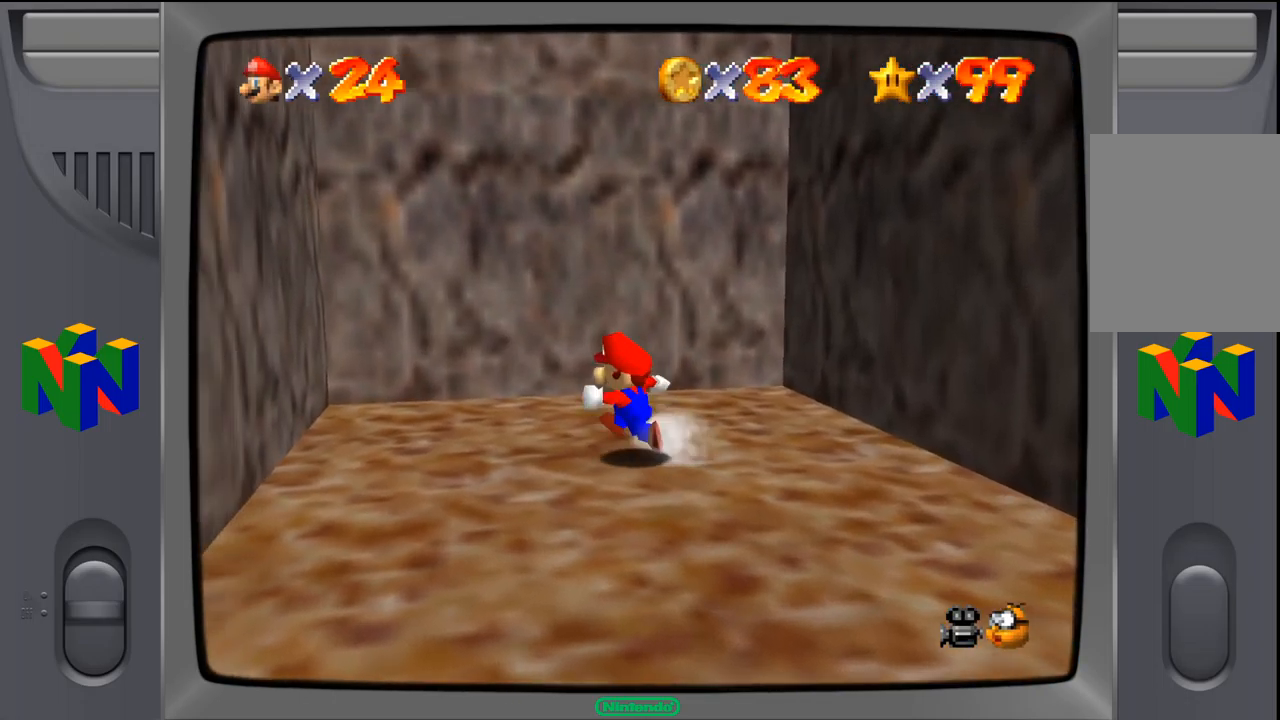
{"dt_ms": 500, "buttons": [], "left_stick": "down-left", "events": []}
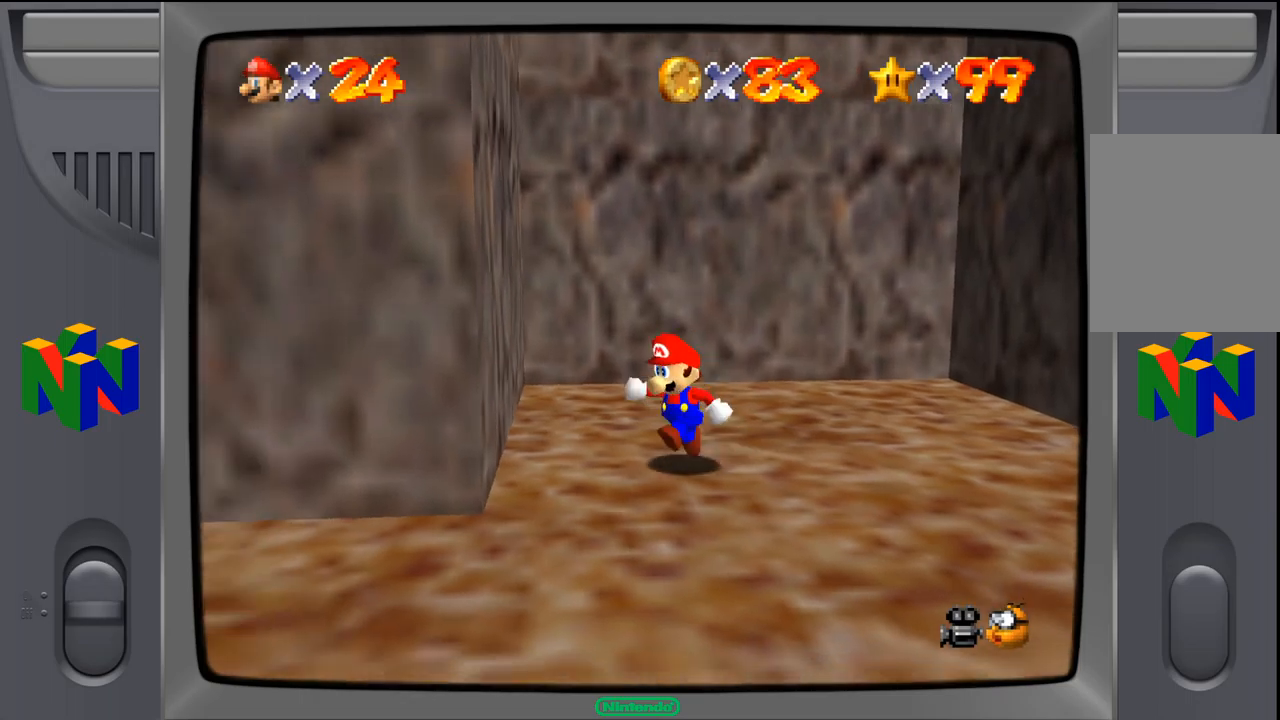
{"dt_ms": 500, "buttons": [], "left_stick": "down-left", "events": []}
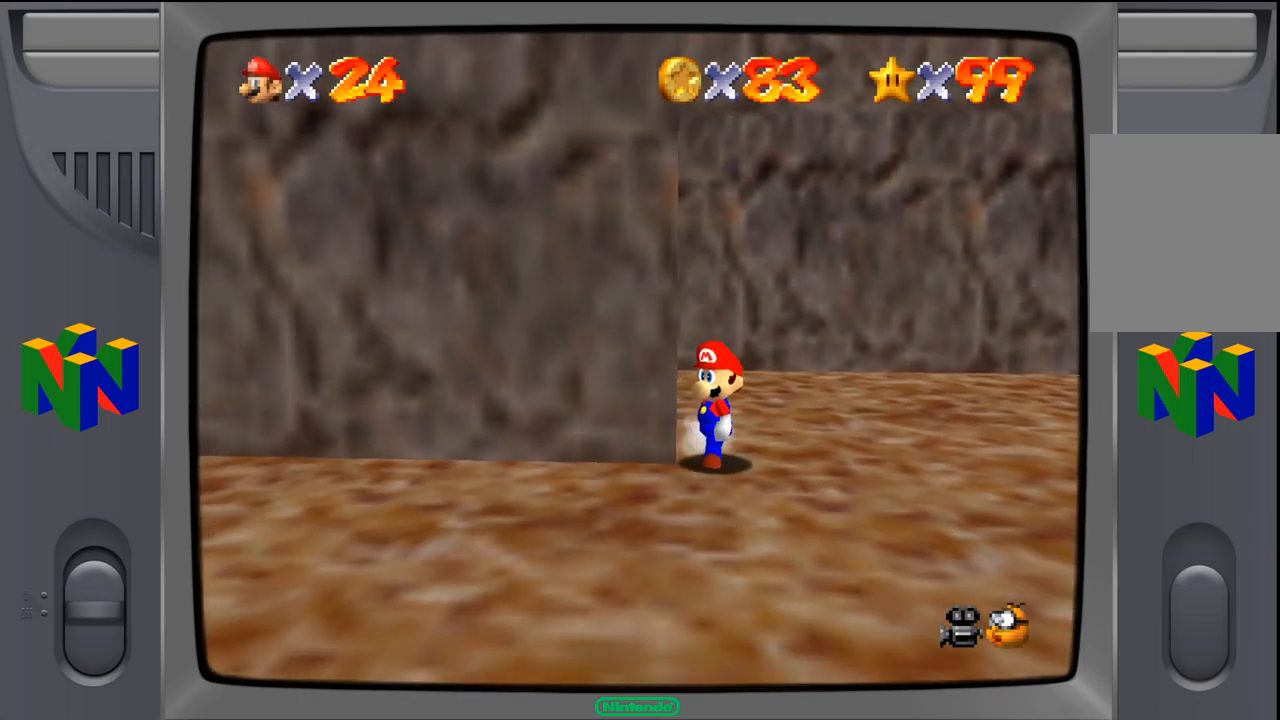
{"dt_ms": 500, "buttons": [], "left_stick": "down-left", "events": []}
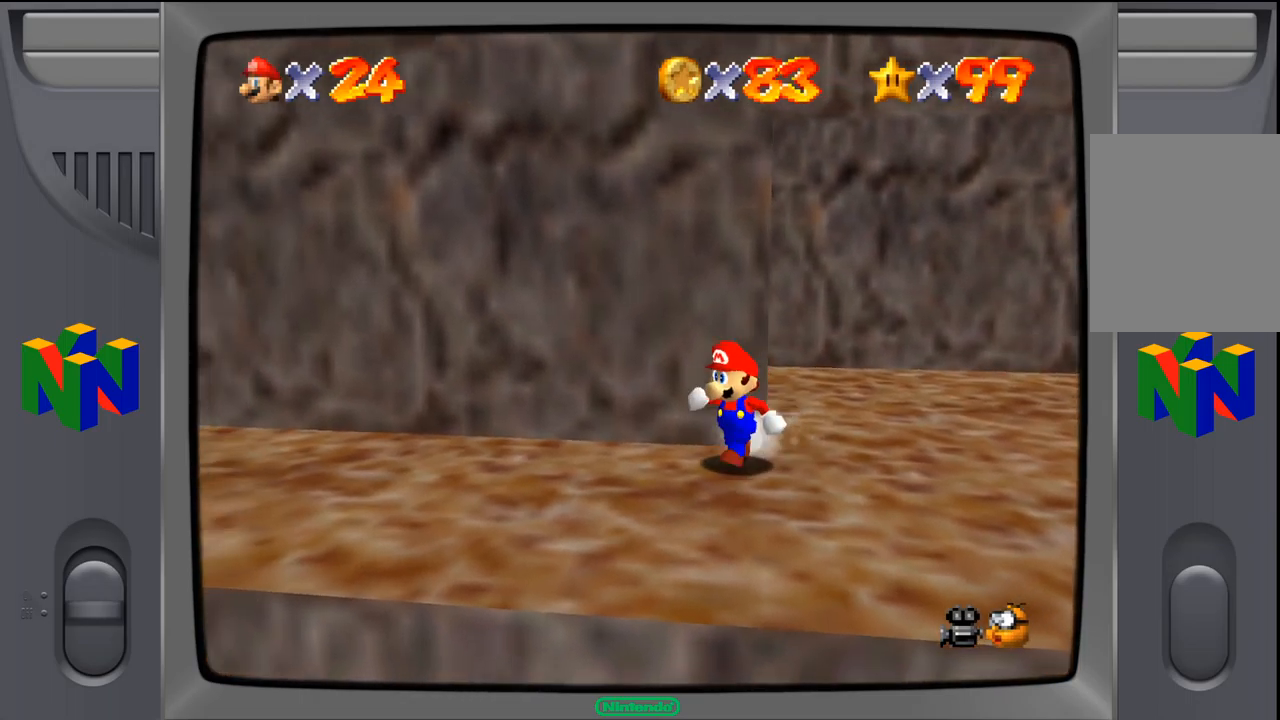
{"dt_ms": 500, "buttons": [], "left_stick": "down-left", "events": []}
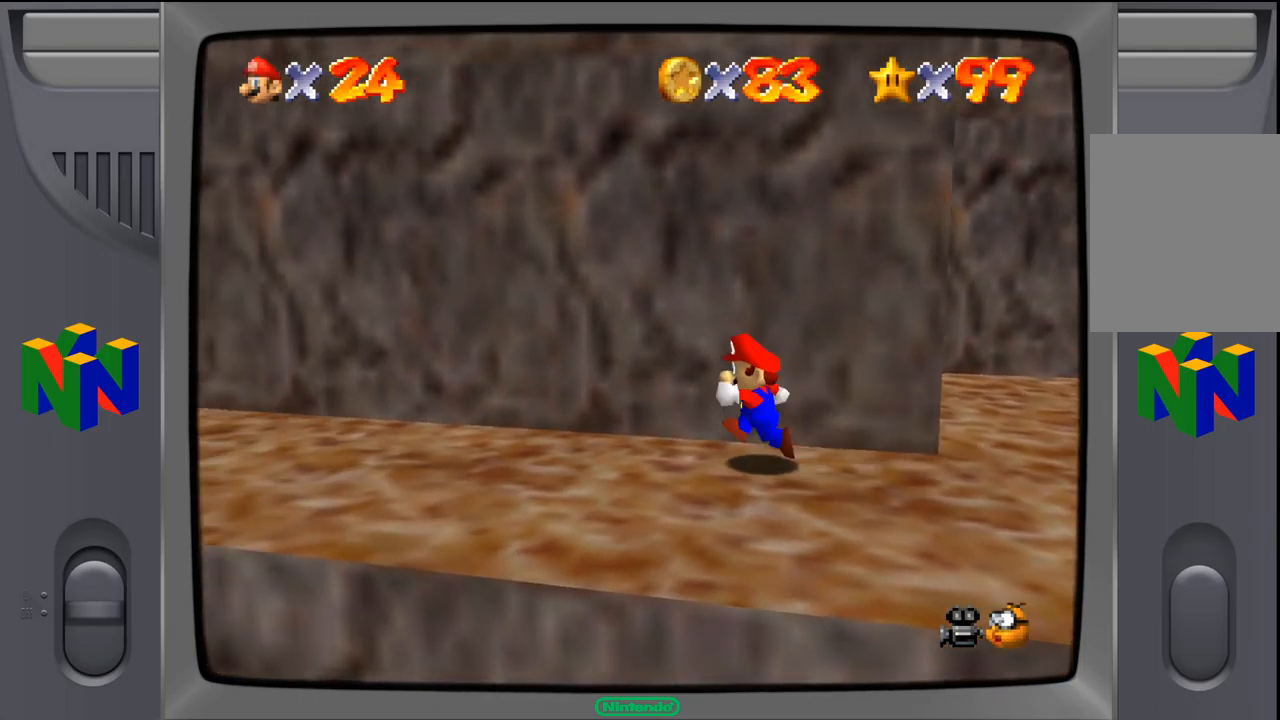
{"dt_ms": 500, "buttons": [], "left_stick": "left", "events": [[267, "left_stick", "left"]]}
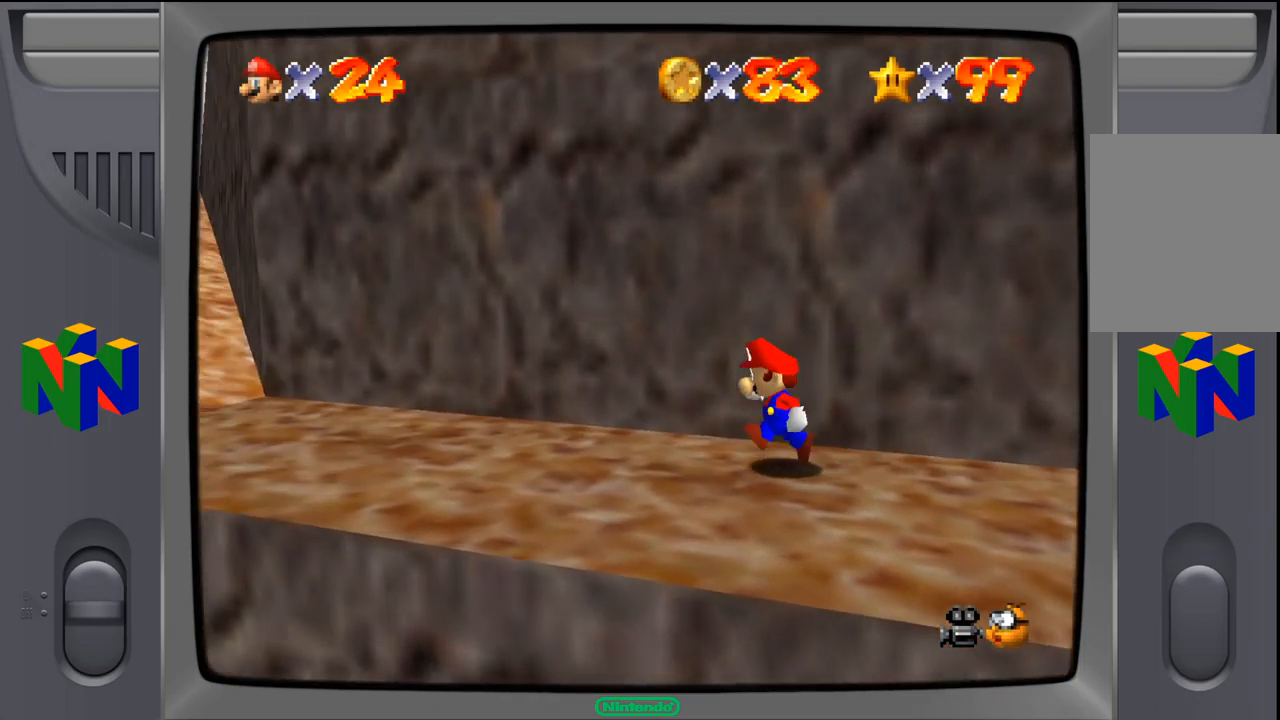
{"dt_ms": 500, "buttons": [], "left_stick": "left", "events": []}
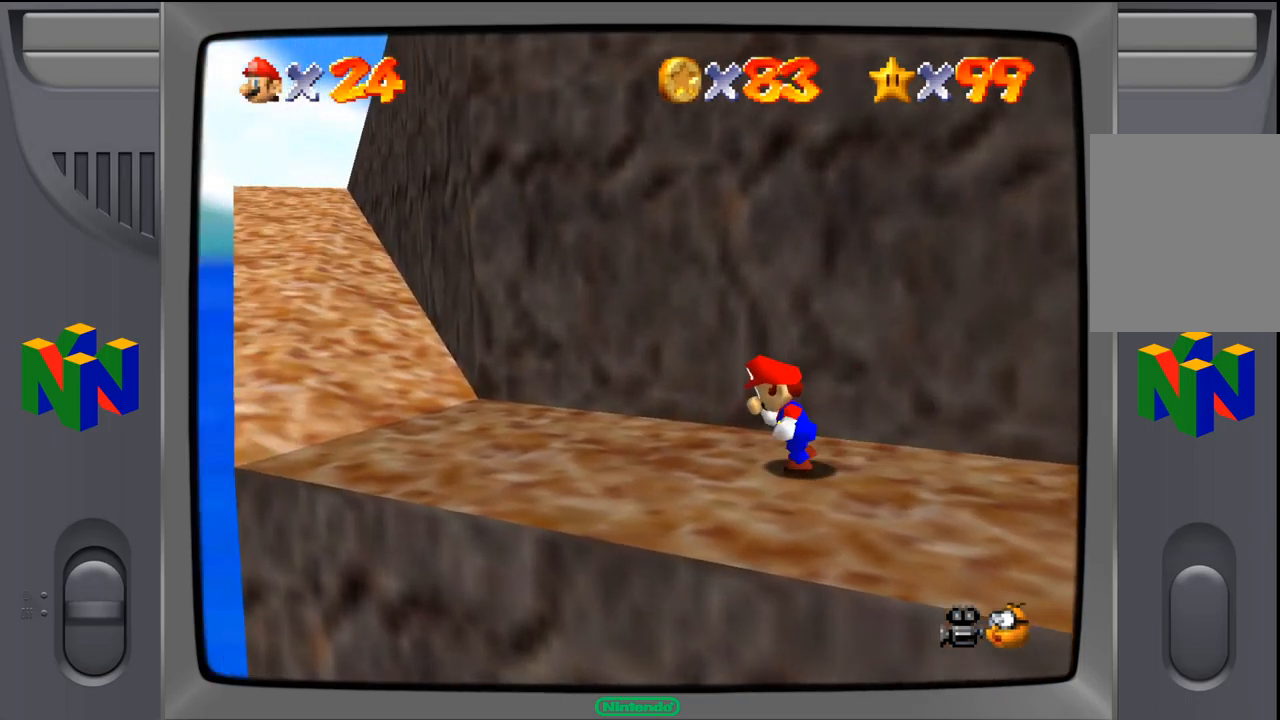
{"dt_ms": 500, "buttons": [], "left_stick": "up-left", "events": [[217, "left_stick", "up-left"]]}
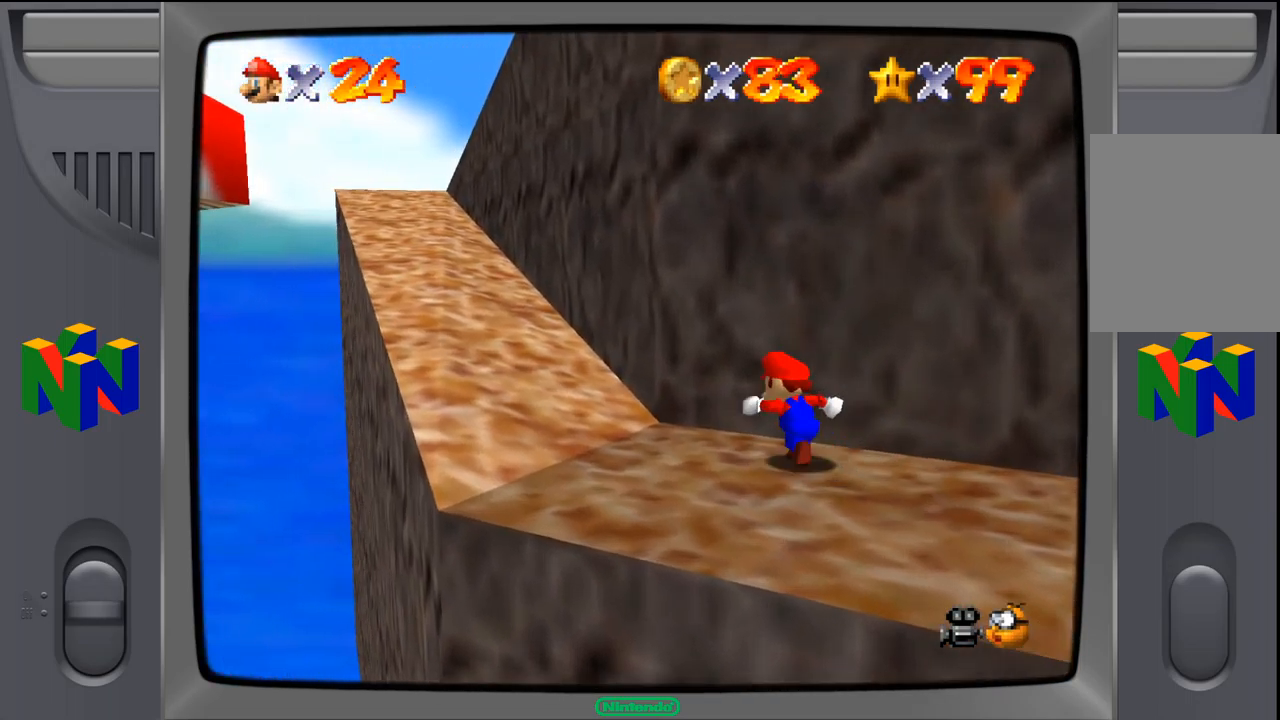
{"dt_ms": 500, "buttons": [], "left_stick": "up-left", "events": []}
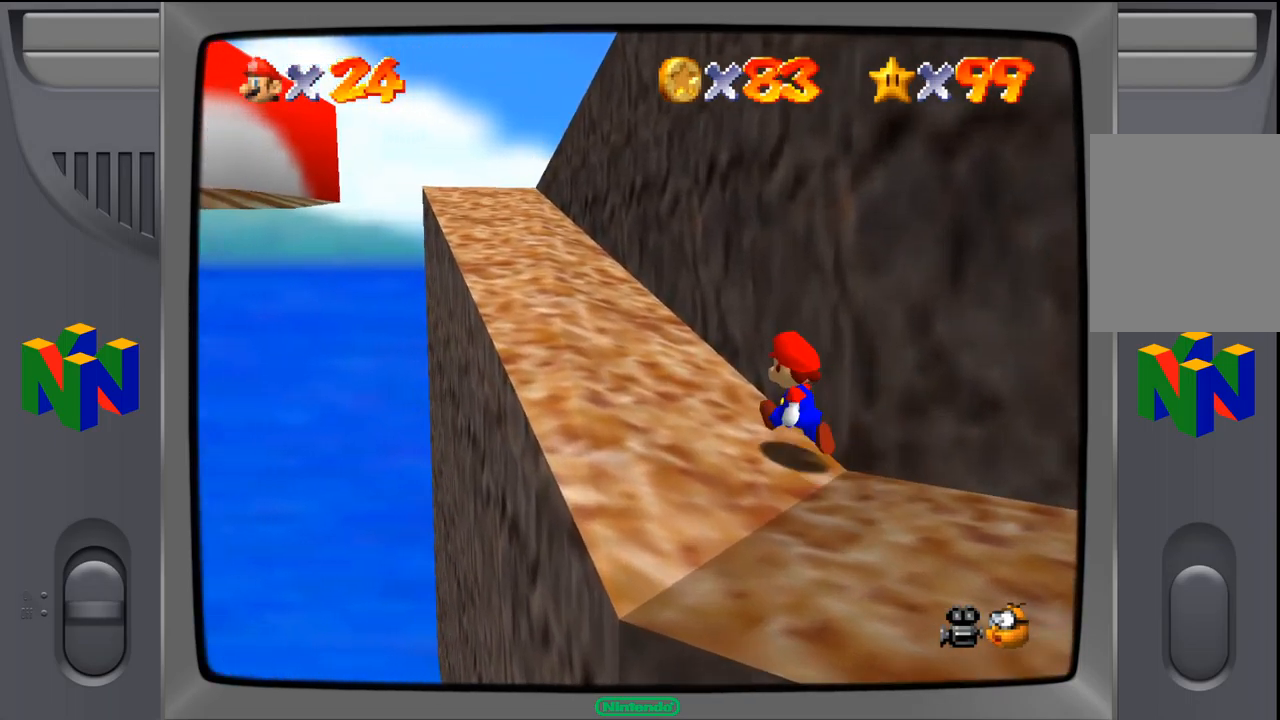
{"dt_ms": 500, "buttons": [], "left_stick": "up-left", "events": []}
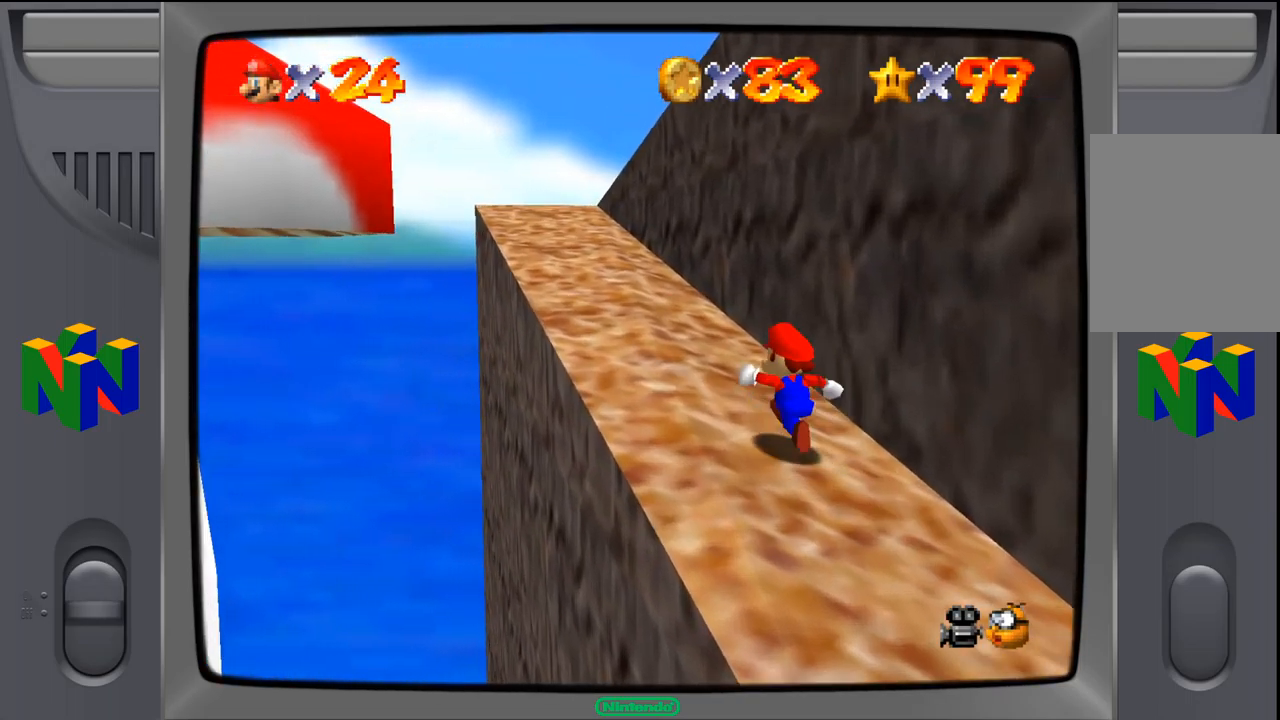
{"dt_ms": 500, "buttons": [], "left_stick": "up-left", "events": []}
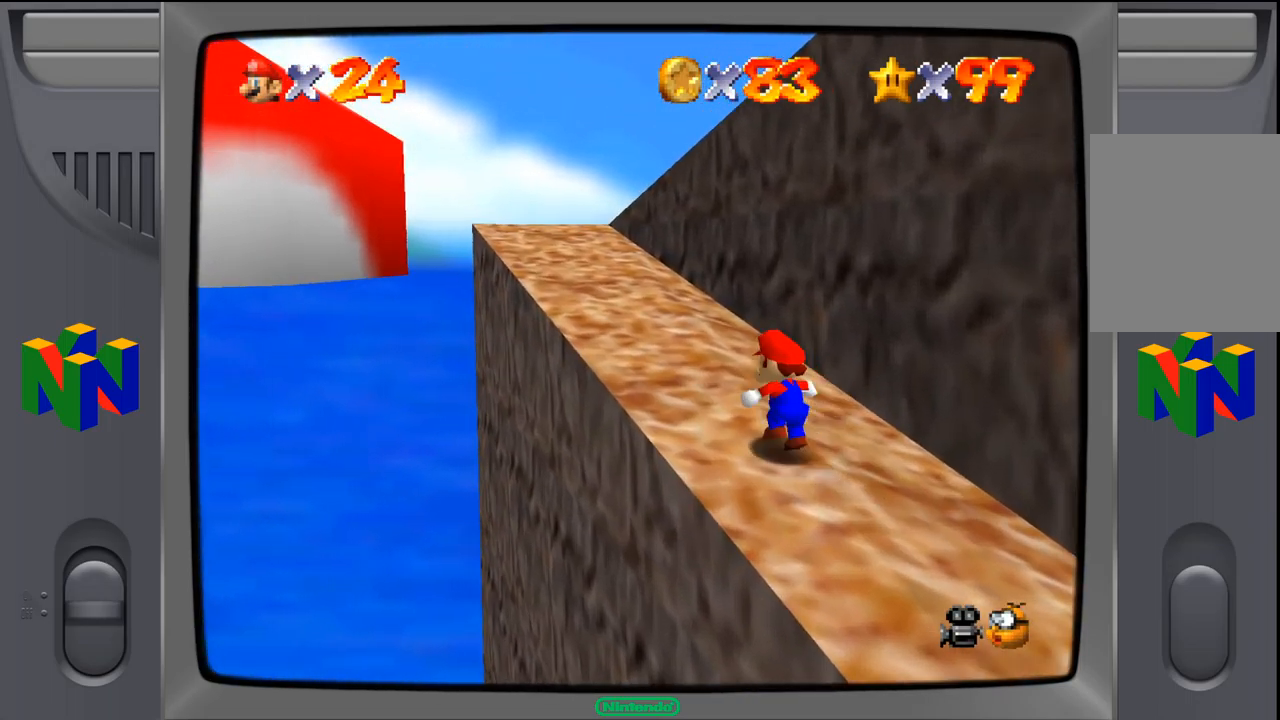
{"dt_ms": 484, "buttons": [], "left_stick": "up-left", "events": []}
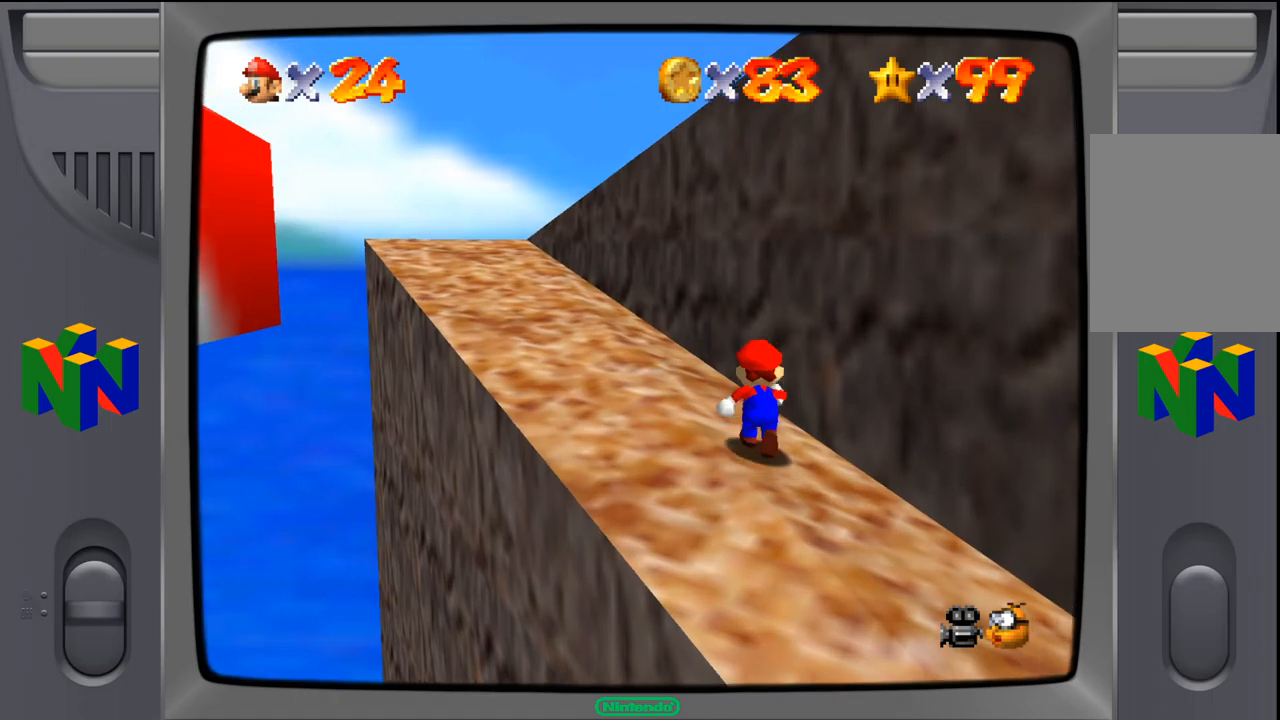
{"dt_ms": 500, "buttons": [], "left_stick": "up-left", "events": []}
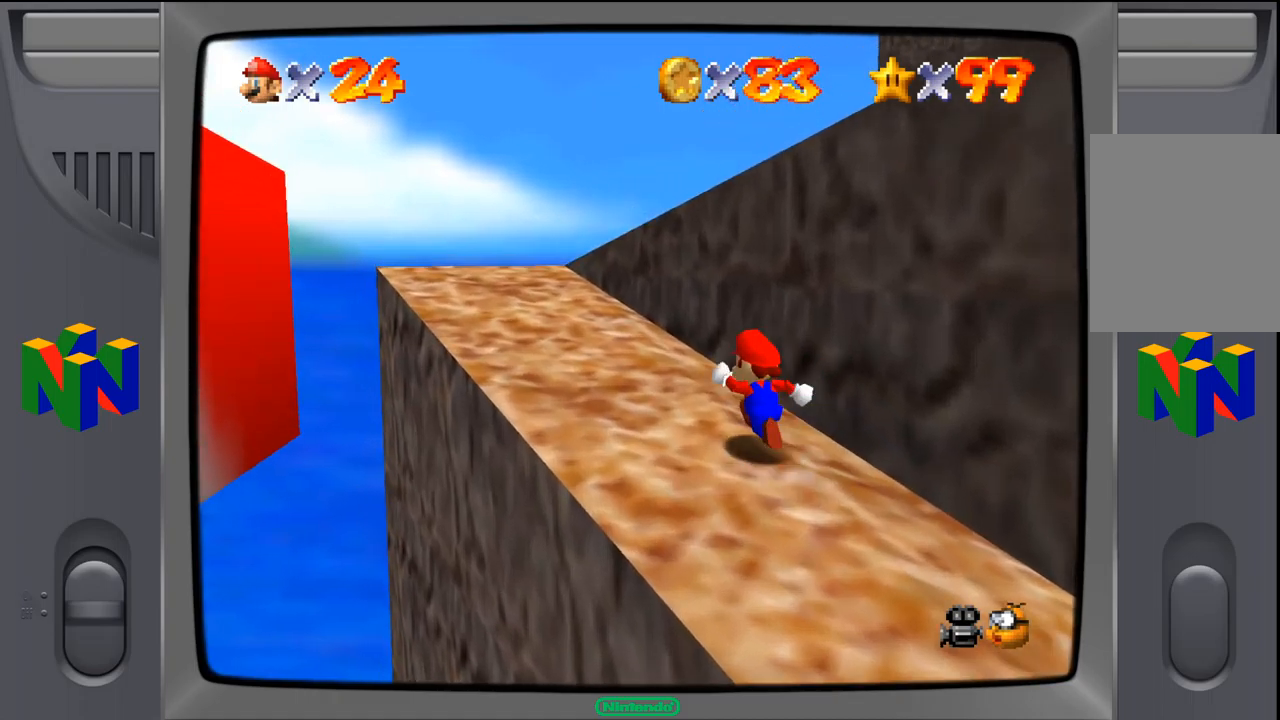
{"dt_ms": 500, "buttons": ["A"], "left_stick": "up-right", "events": [[317, "left_stick", "up-right"], [367, "A", "down"]]}
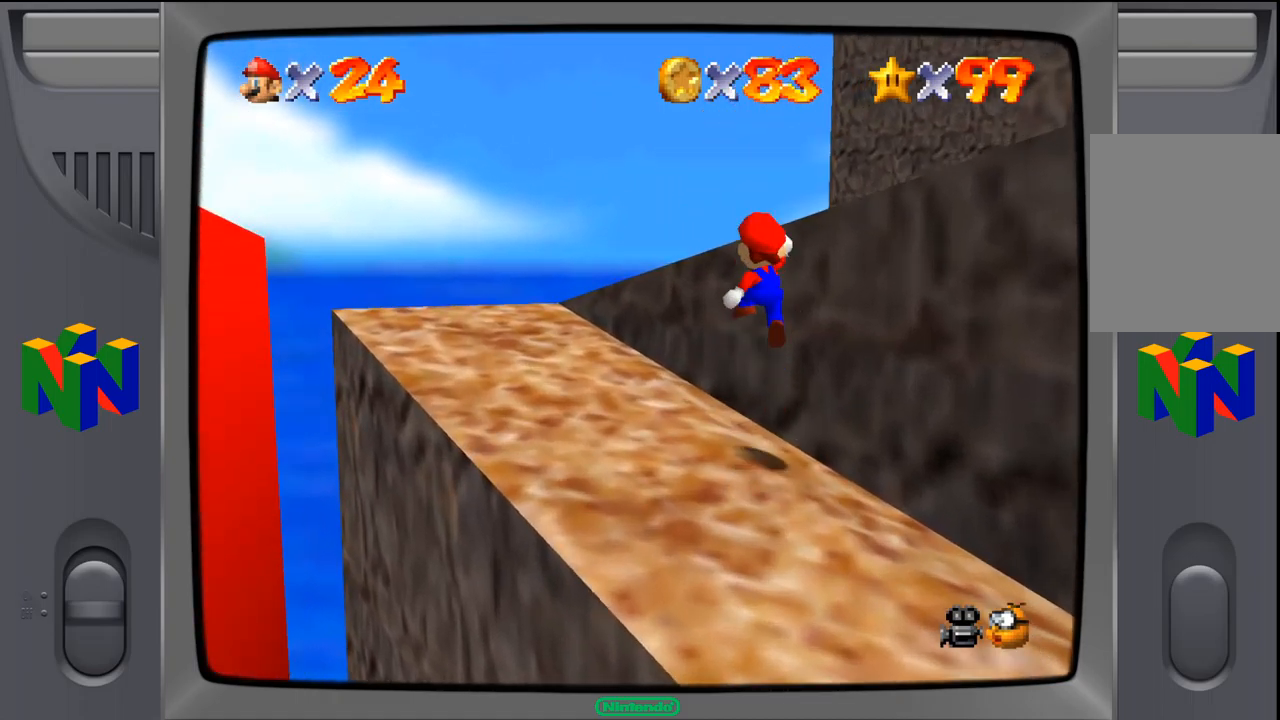
{"dt_ms": 1000, "buttons": [], "left_stick": "right", "events": [[450, "A", "up"], [500, "left_stick", "center"], [667, "left_stick", "right"], [717, "C_LEFT", "down"], [867, "C_LEFT", "up"]]}
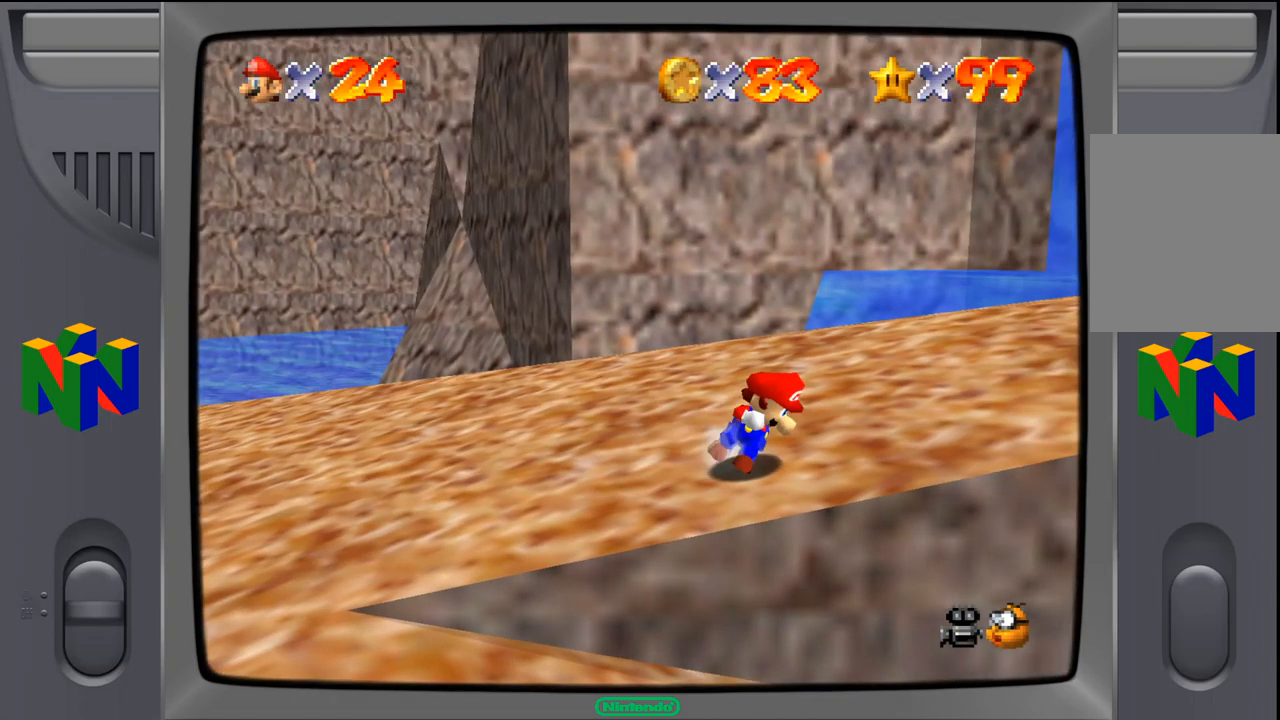
{"dt_ms": 500, "buttons": [], "left_stick": "up-right", "events": [[133, "left_stick", "up-right"]]}
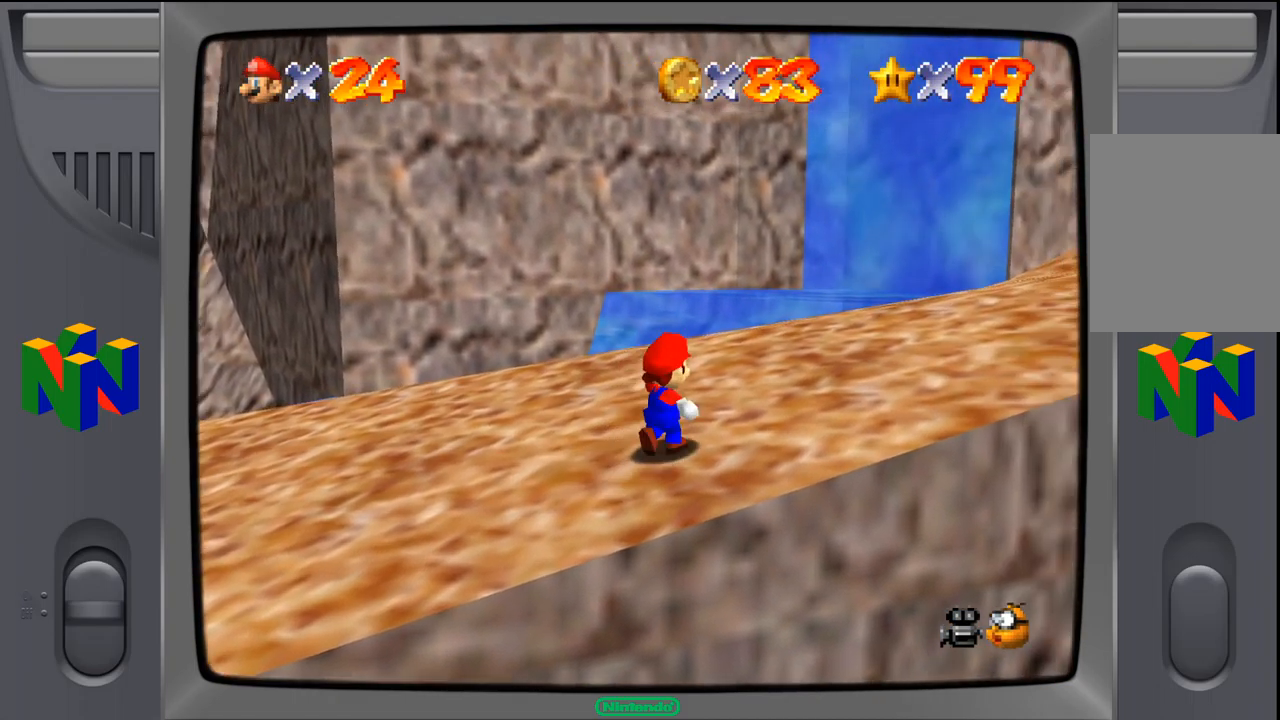
{"dt_ms": 500, "buttons": [], "left_stick": "up-right", "events": [[133, "C_LEFT", "down"], [217, "C_LEFT", "up"]]}
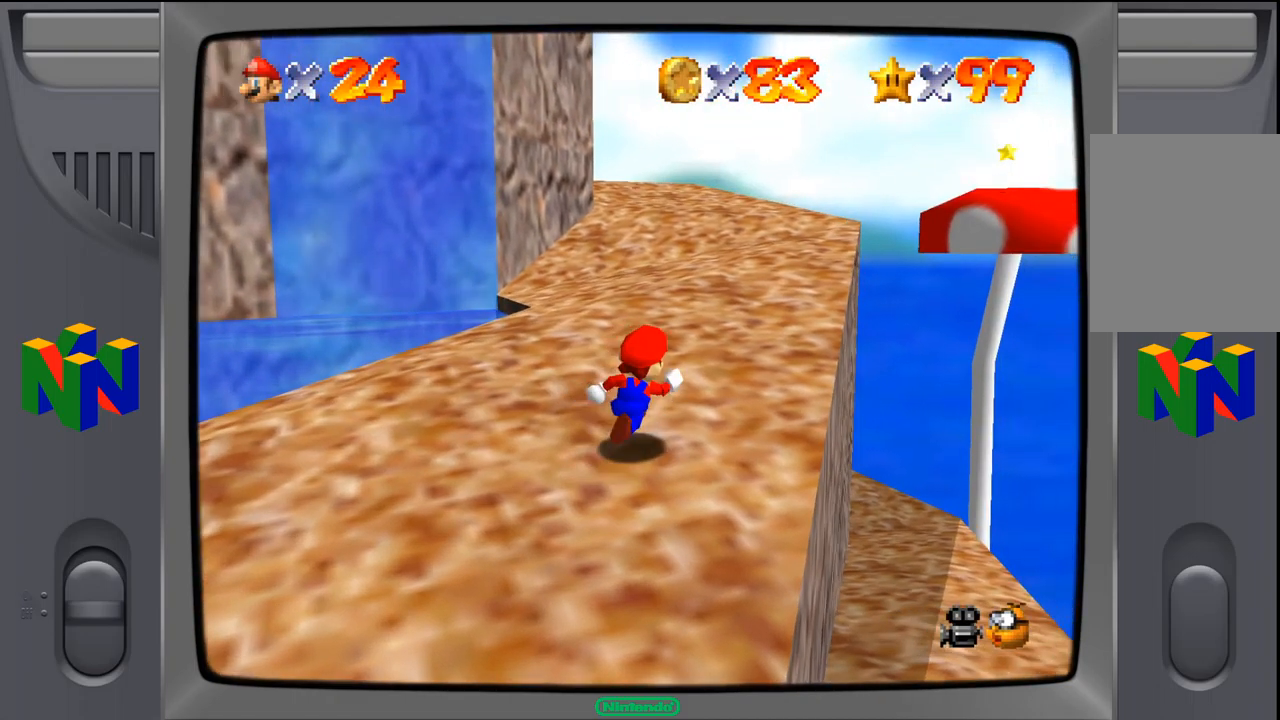
{"dt_ms": 500, "buttons": [], "left_stick": "up", "events": [[417, "left_stick", "up"]]}
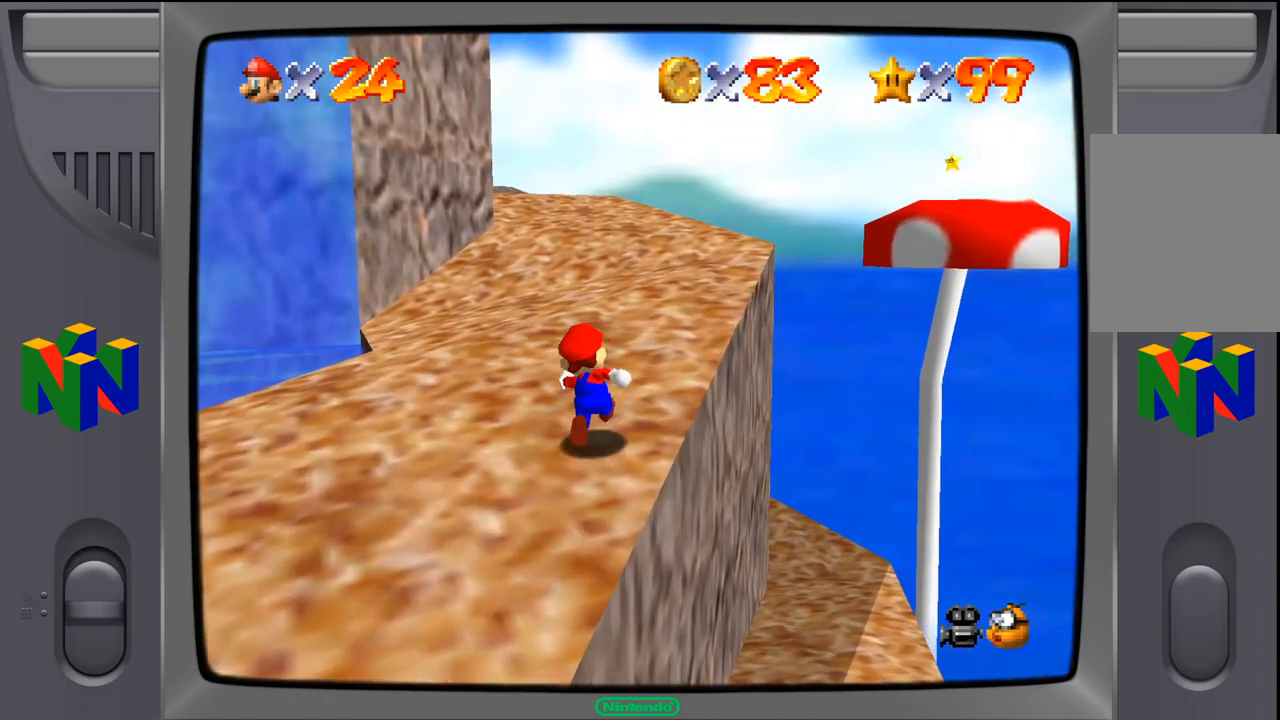
{"dt_ms": 500, "buttons": [], "left_stick": "up", "events": []}
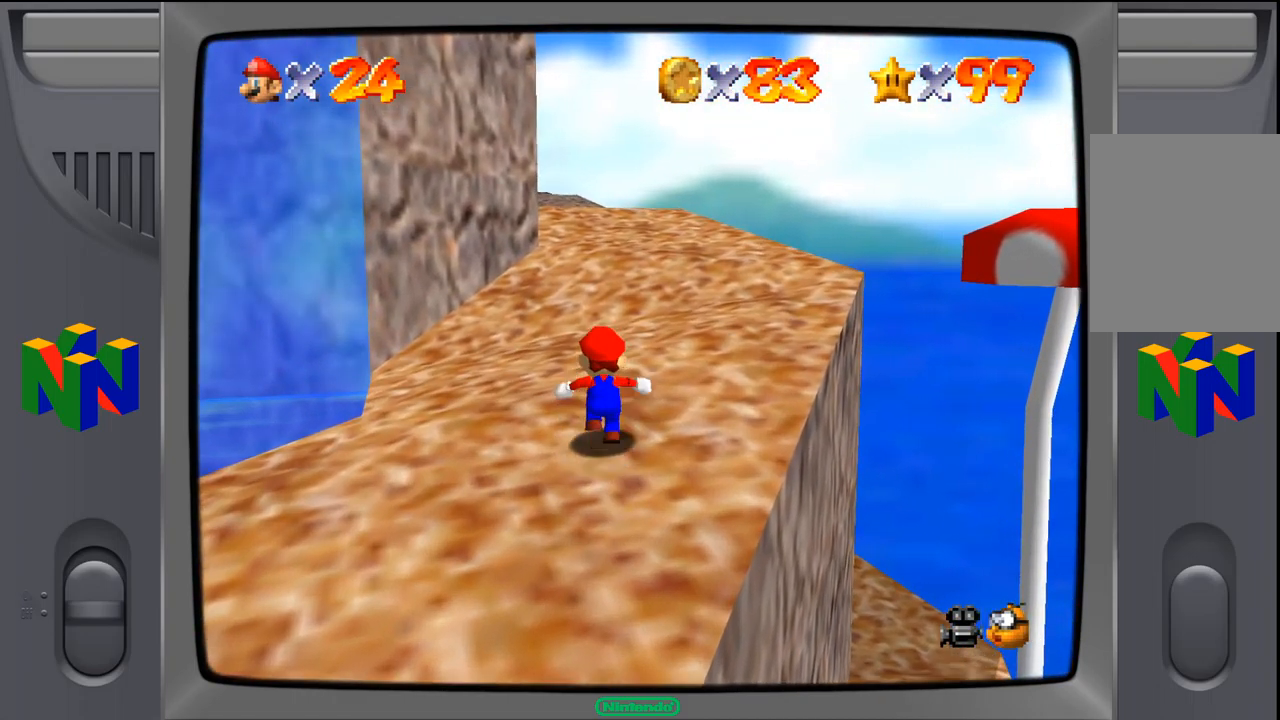
{"dt_ms": 500, "buttons": [], "left_stick": "up-right", "events": [[483, "left_stick", "up-right"]]}
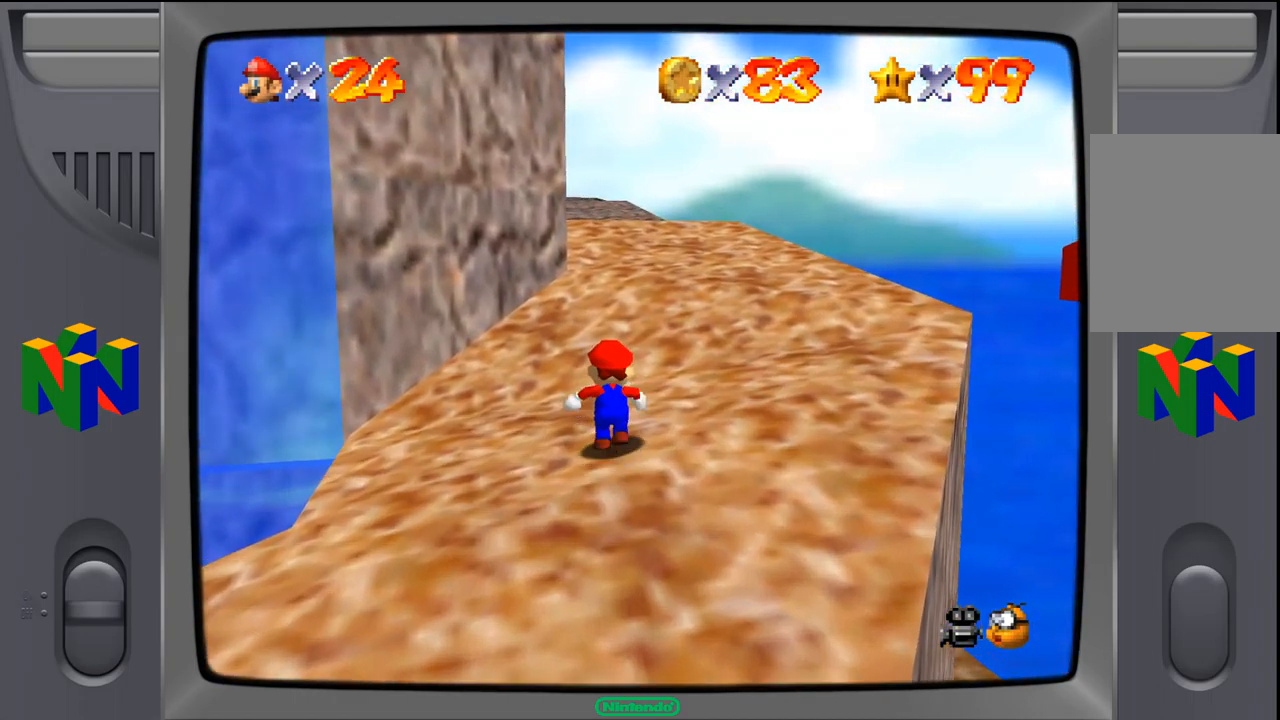
{"dt_ms": 516, "buttons": [], "left_stick": "up", "events": [[417, "left_stick", "up"]]}